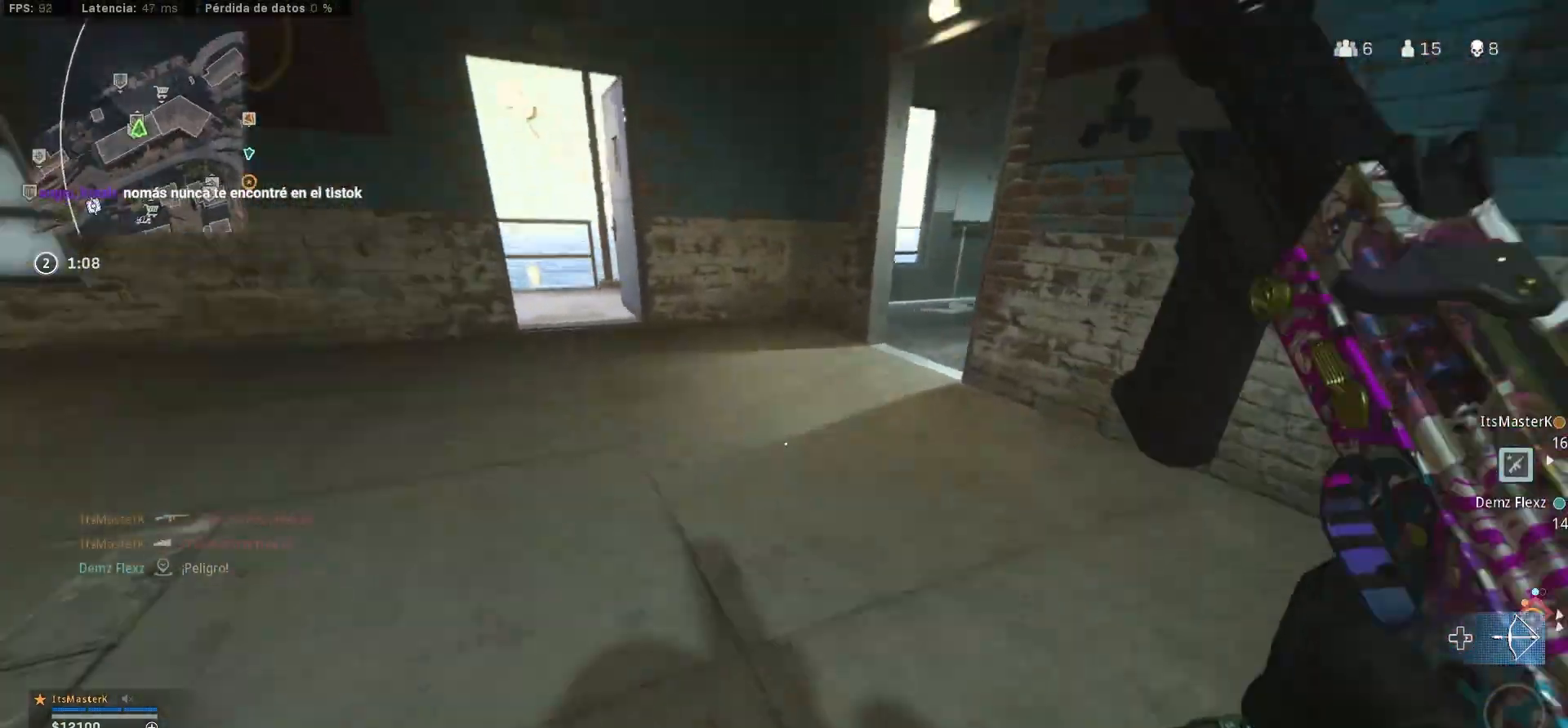
Gameplay with a controller (PlayStation layout); each line is a JSON object with the inputs held at the frame after it. "events" lists button and stick changes between this image and that frame as [ms after this image, input, new state], when the widget could be followed in between.
{"buttons": [], "left_stick": "up-left", "right_stick": "up-right", "events": [[67, "right_stick", "up-right"]]}
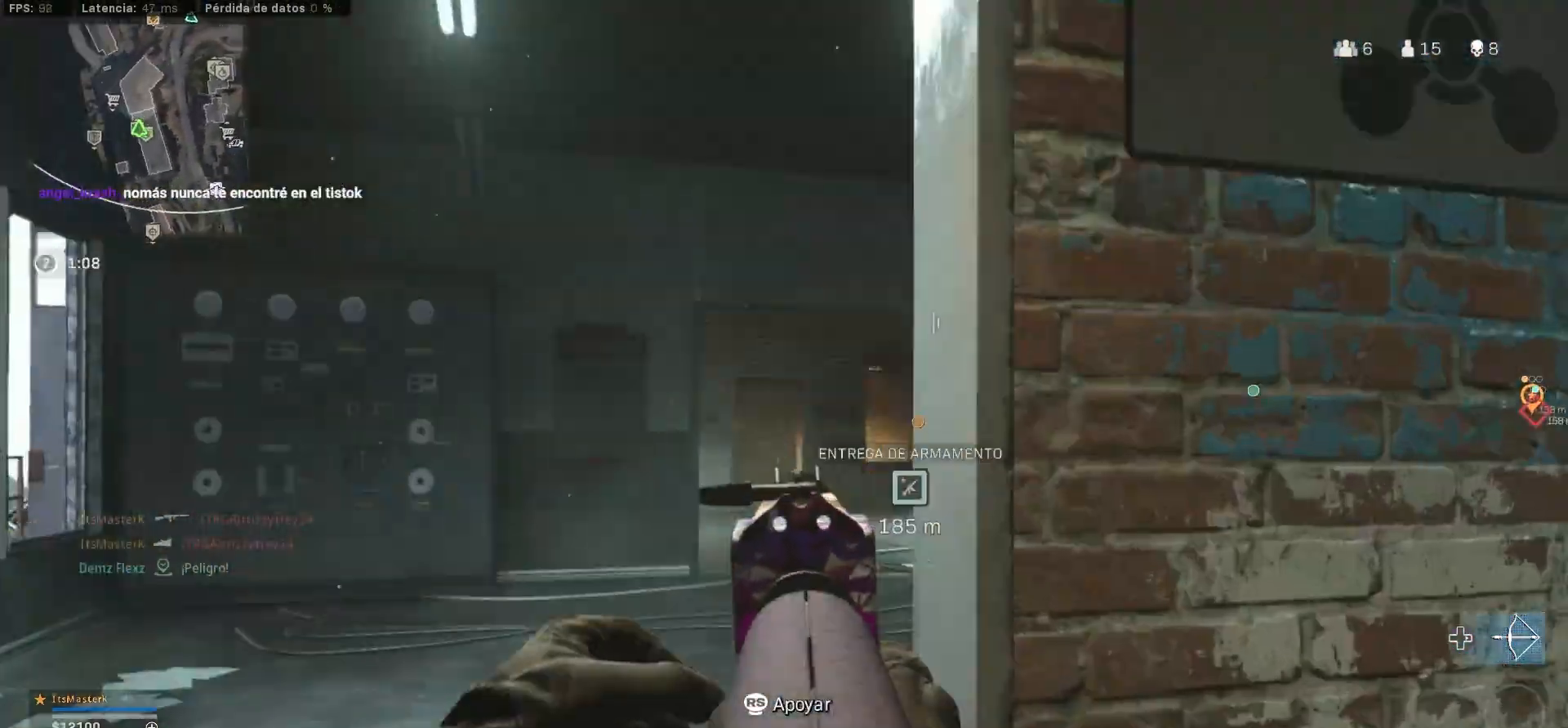
{"buttons": [], "left_stick": "left", "right_stick": "center", "events": [[50, "CROSS", "down"], [50, "L1", "down"], [50, "left_stick", "up"], [50, "right_stick", "center"], [100, "CROSS", "up"], [100, "L1", "up"], [100, "right_stick", "down-right"], [283, "L3", "down"], [283, "right_stick", "center"], [417, "L3", "up"], [417, "TRIANGLE", "down"], [433, "TRIANGLE", "up"], [433, "left_stick", "left"]]}
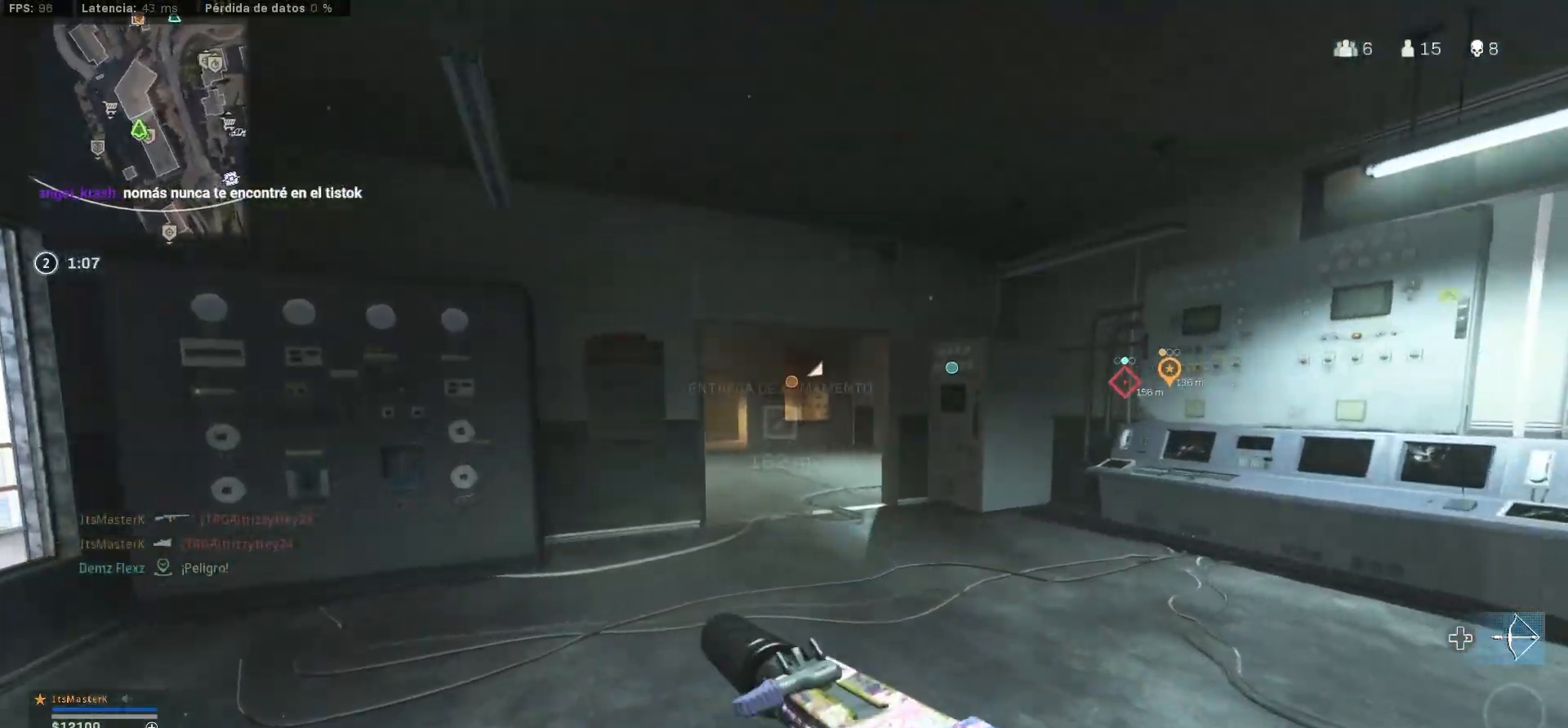
{"buttons": ["L3"], "left_stick": "up", "right_stick": "center", "events": [[117, "left_stick", "down-left"], [250, "left_stick", "down-right"], [500, "L3", "down"], [500, "left_stick", "up"]]}
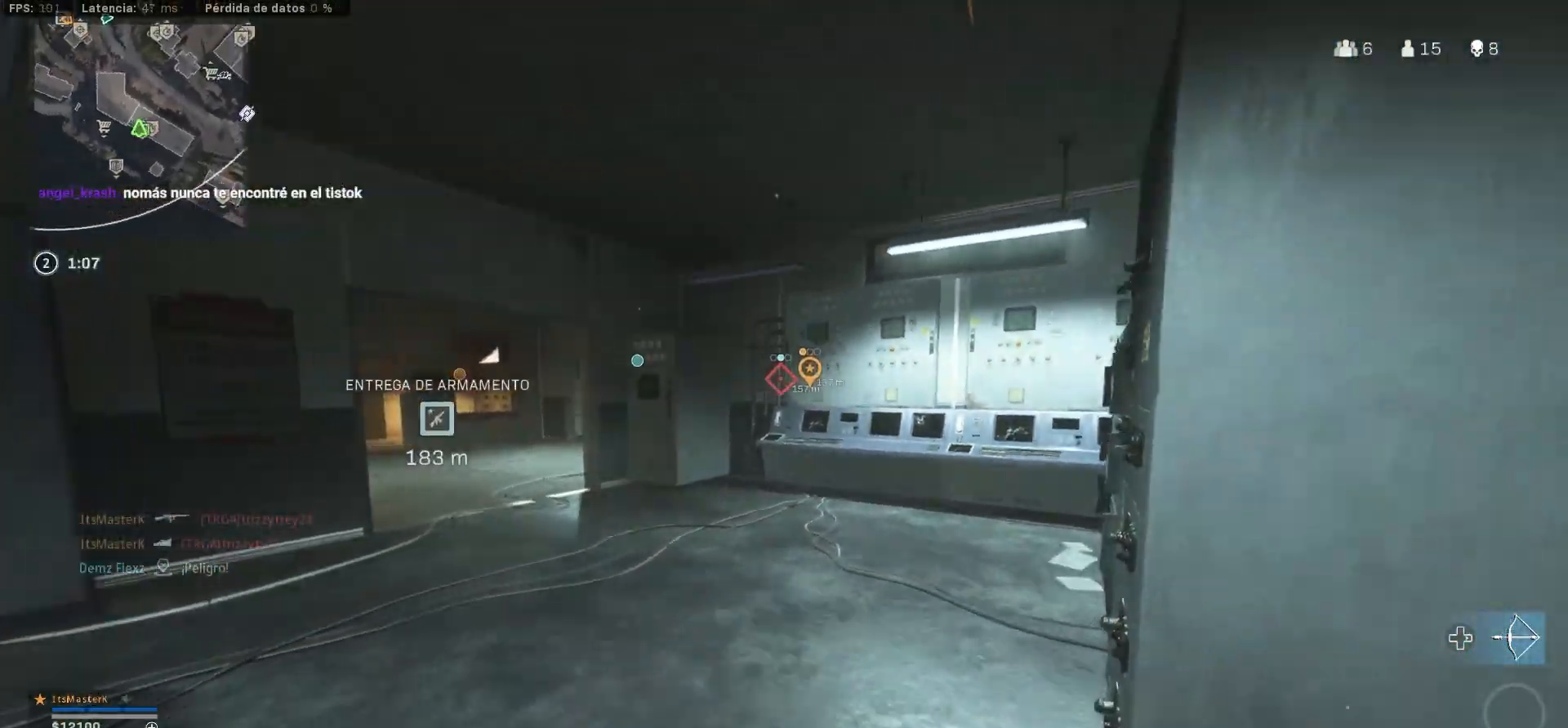
{"buttons": ["CROSS"], "left_stick": "up", "right_stick": "left", "events": [[100, "L3", "up"], [100, "right_stick", "down-left"], [150, "right_stick", "left"], [183, "CROSS", "down"]]}
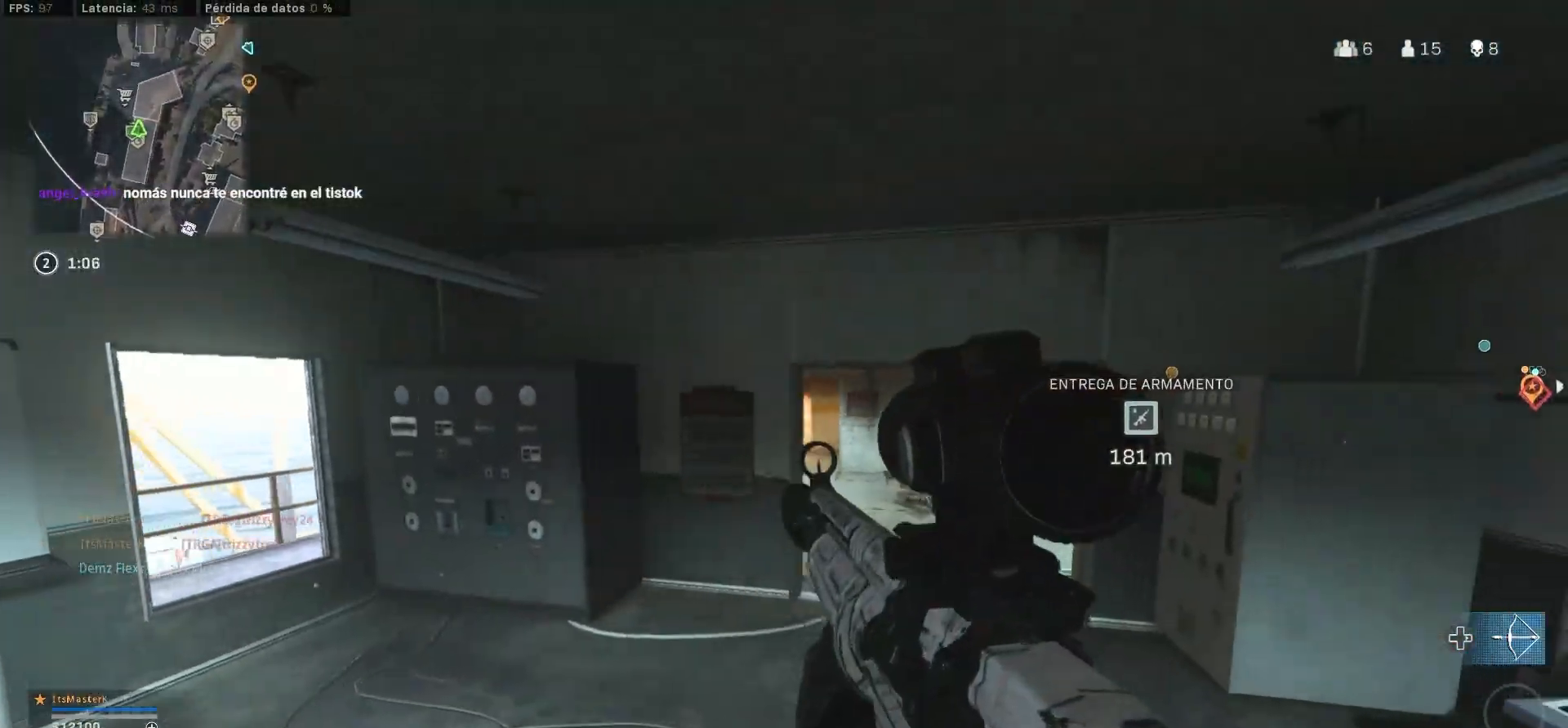
{"buttons": ["L1", "R1"], "left_stick": "down-left", "right_stick": "center", "events": [[117, "CROSS", "up"], [150, "left_stick", "right"], [150, "right_stick", "right"], [233, "L1", "down"], [433, "R1", "down"], [433, "left_stick", "down-left"], [433, "right_stick", "center"]]}